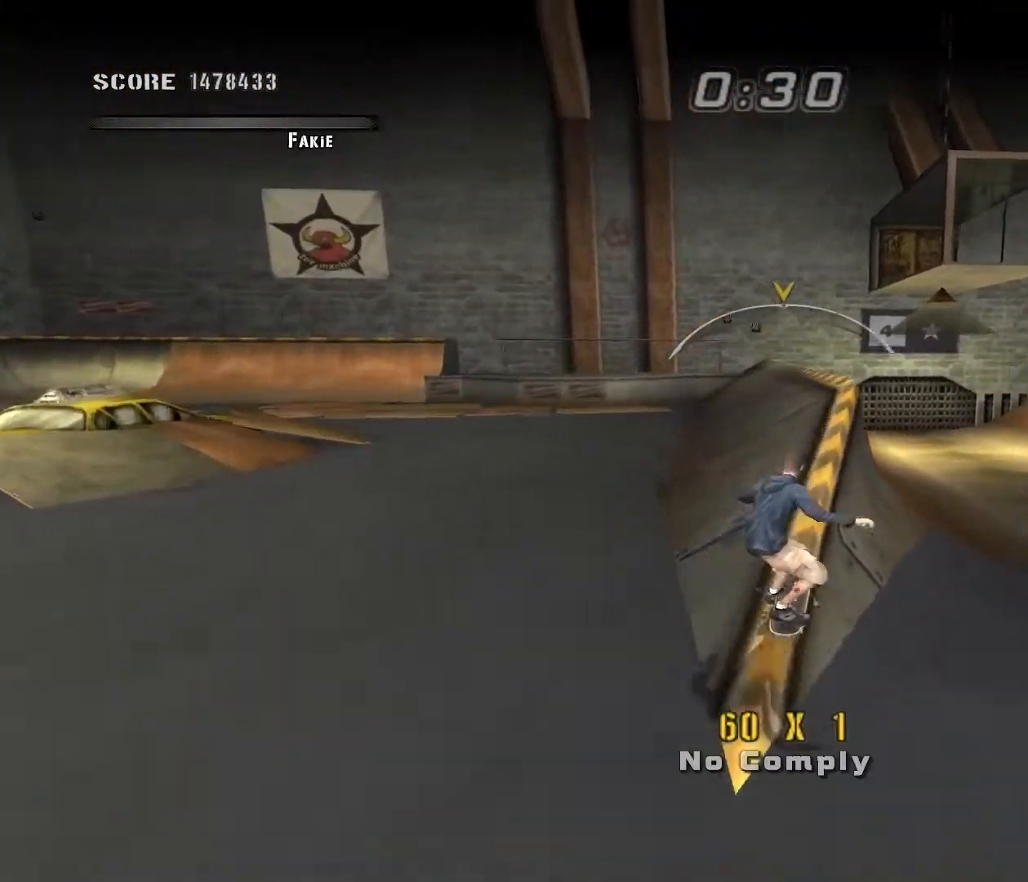
Gameplay with keyboard; each line is a JSON object with the keys held at the frame after it. "events" lists presses ("down") and releases ("up") of ".", "/", "0", "1", "2", "3", "4", "5", "6", "7", "8", "9", "a", "alt_l", "alt_r", "b", "backslash", "backspace", "c", "caps_lock", "comma", "ctrl_l", "ctrl_r", "d", "down", "e", "equals", "escape", "f", "f1", "f10", "f11", "f12", "f2", "f3", "f4", "f5", "f6", "f7", "f8", "f9", "g", "h", "i", "j", "k", "l", "lbracket", "left", "m", "minus", "n", "num0", "num1", "num2", "num3", "num4", "num5", "num6", "num7", "num8", "num9", "o", "p", "q", "quote", "r", "rbracket", "return", "right", "s", "semicolon", "shift_l", "shift_r", "space", "super", "t", "tab", "tilde", "u", "up", "v", "w", "x", "y" and "z" between this image and that frame as [ms after this image, input, new state], when the widget could be followed in between. No other keys are recorded. Mouse input is not recorded. Not read: other_keys.
{"keys": ["s"], "events": [[150, "w", "up"], [333, "w", "down"], [450, "s", "down"], [450, "w", "up"]]}
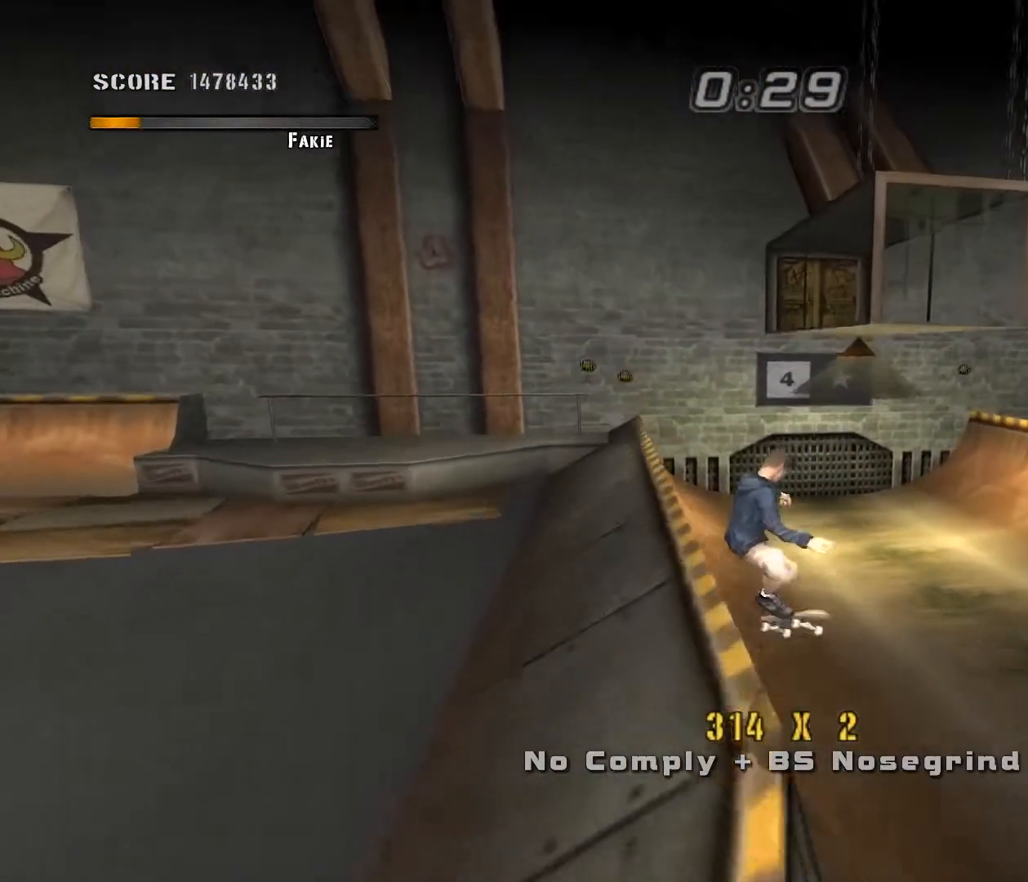
{"keys": [], "events": [[67, "s", "up"], [67, "w", "down"], [183, "s", "down"], [217, "w", "up"], [283, "s", "up"], [400, "w", "down"], [467, "w", "up"]]}
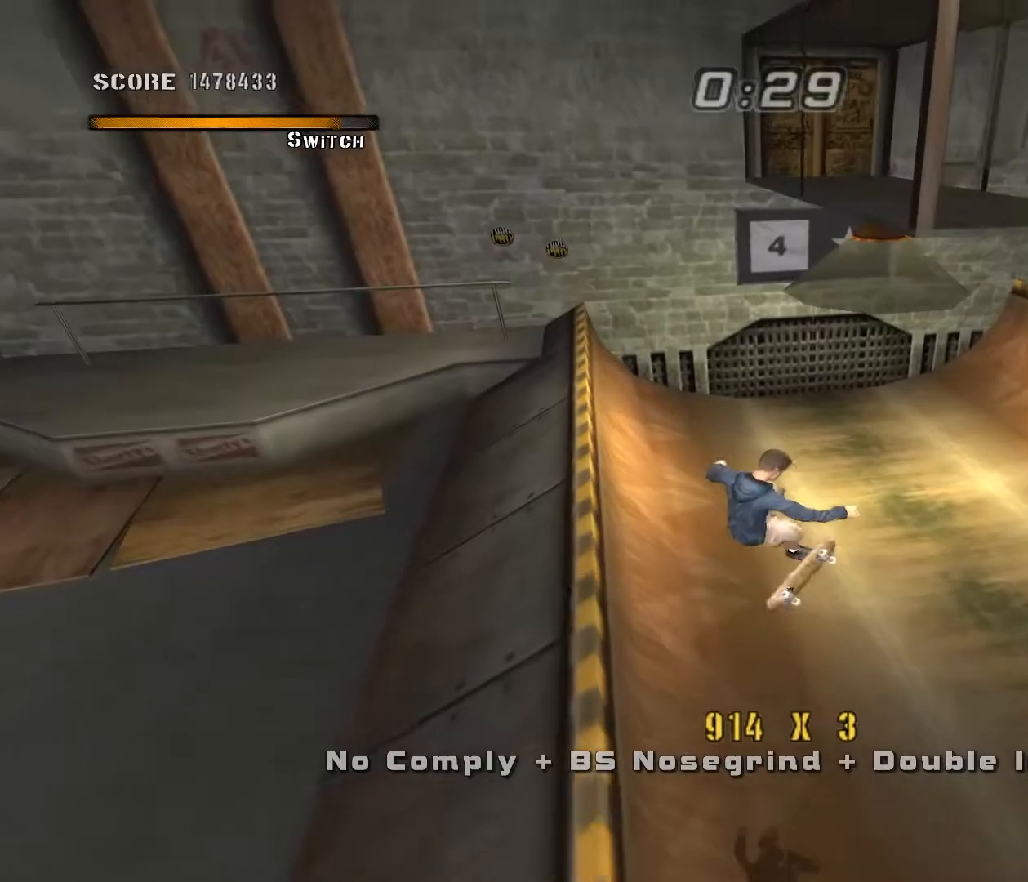
{"keys": ["d"], "events": [[467, "d", "down"]]}
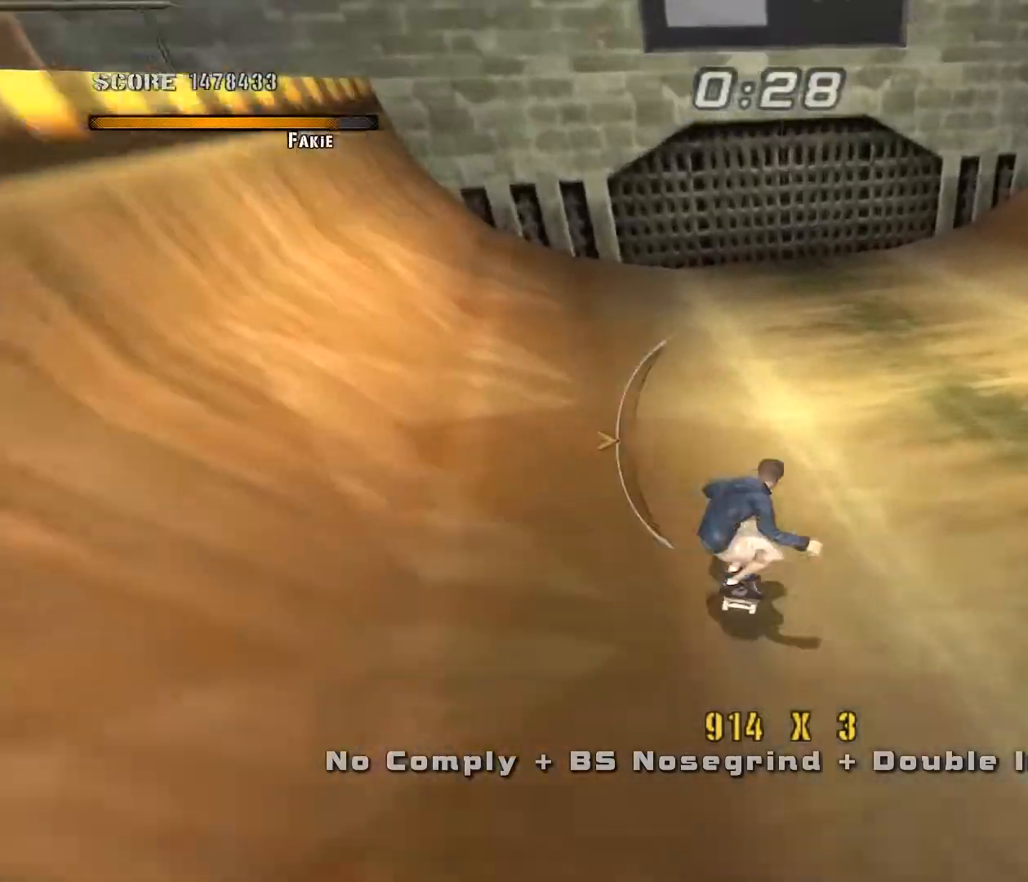
{"keys": ["d", "w"], "events": [[83, "s", "down"], [150, "s", "up"], [450, "w", "down"]]}
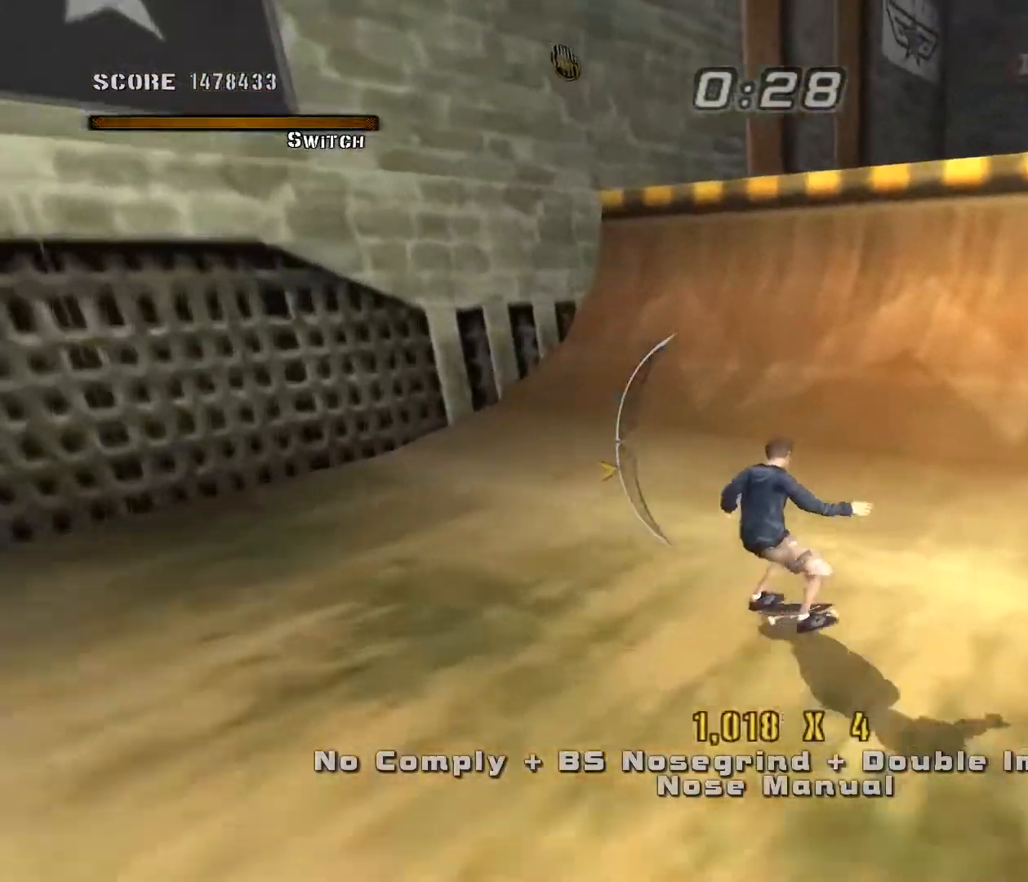
{"keys": ["d", "s"], "events": [[50, "w", "up"], [100, "d", "up"], [450, "d", "down"], [483, "s", "down"]]}
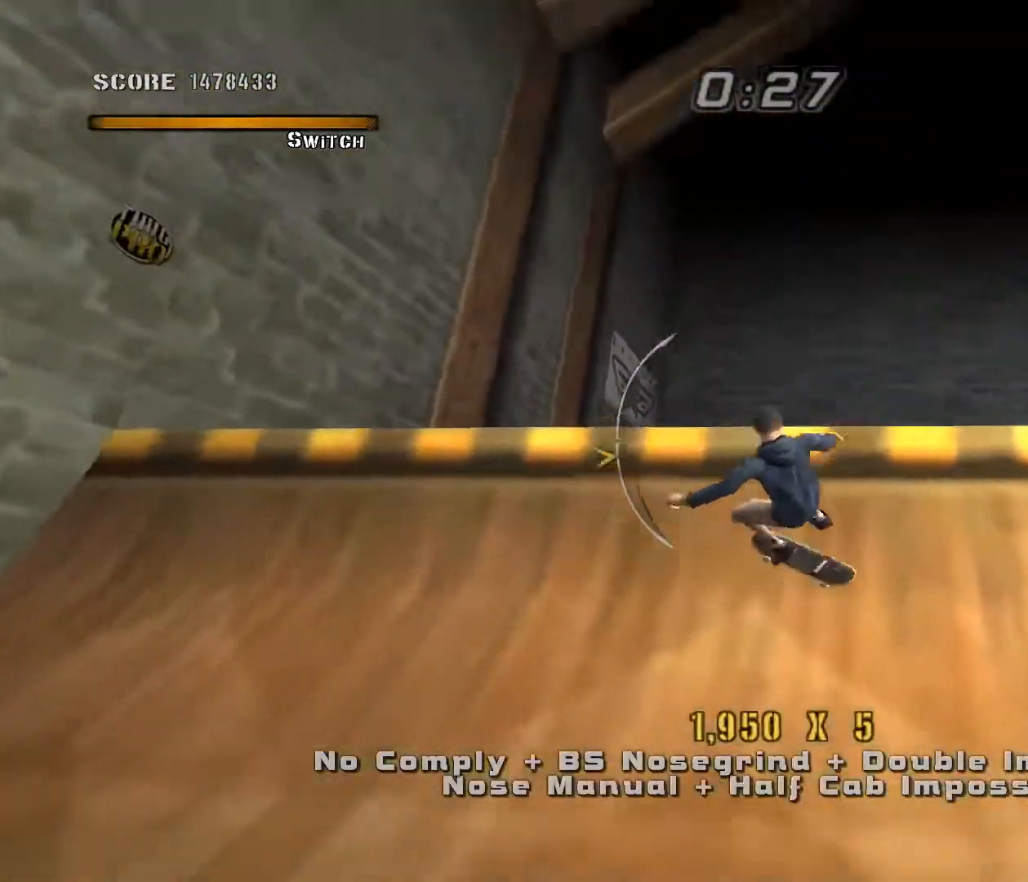
{"keys": ["d", "s"], "events": []}
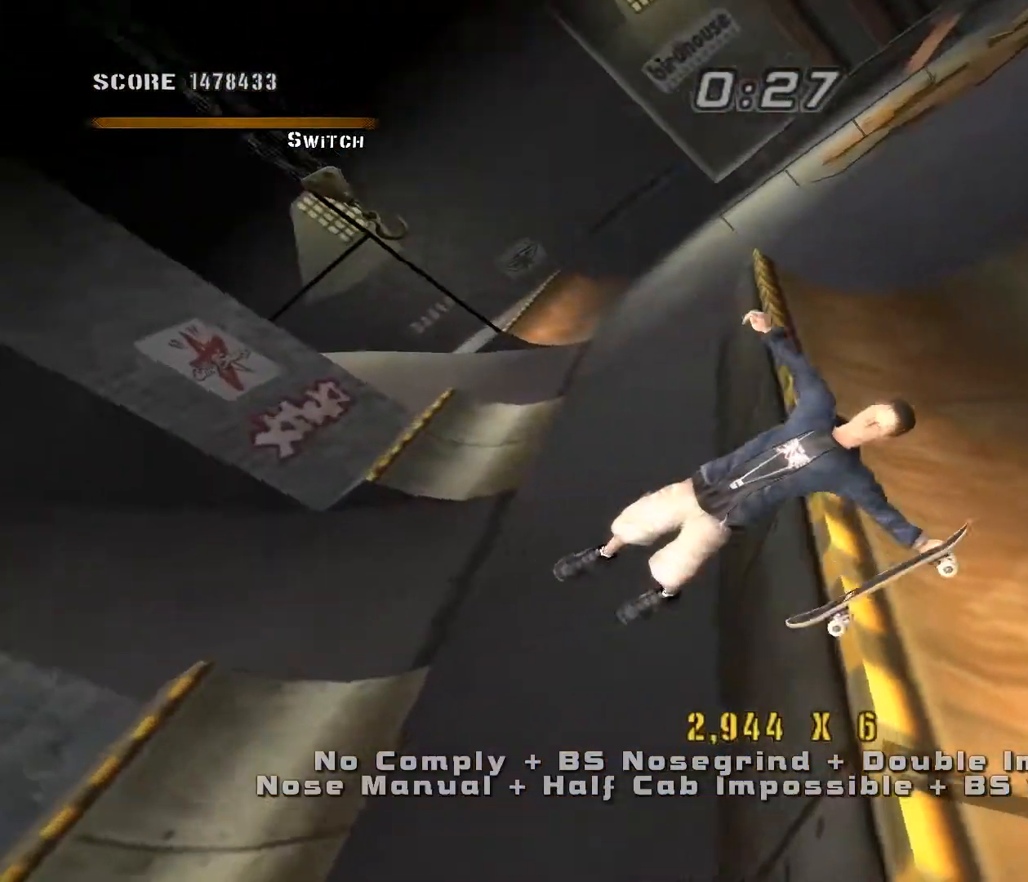
{"keys": ["d", "s"], "events": []}
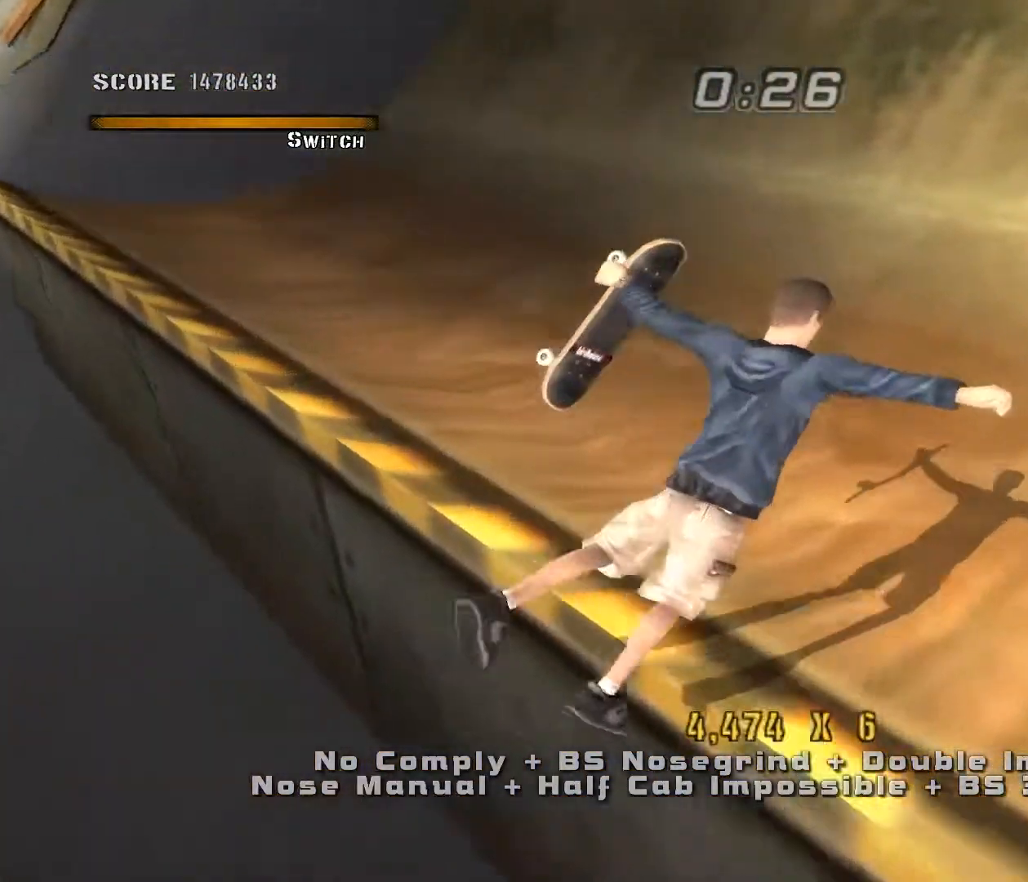
{"keys": ["d"], "events": [[133, "s", "up"], [167, "d", "up"], [350, "d", "down"]]}
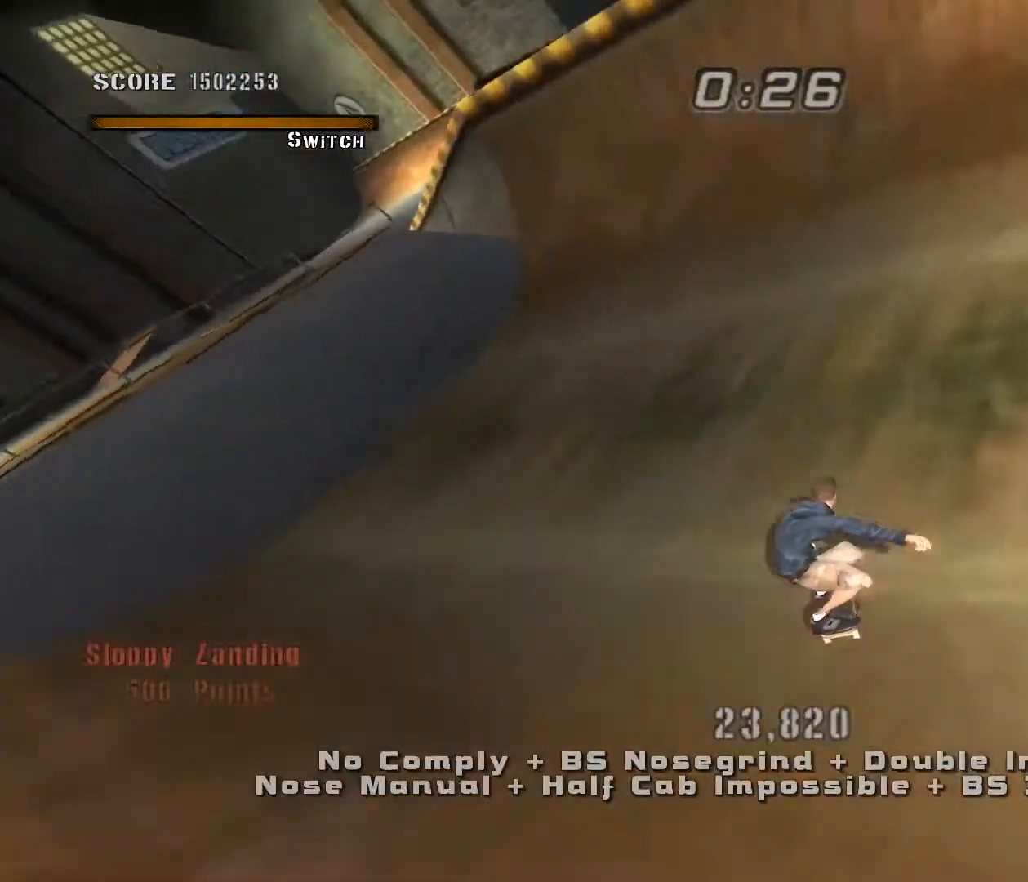
{"keys": ["a"], "events": [[233, "d", "up"], [467, "a", "down"]]}
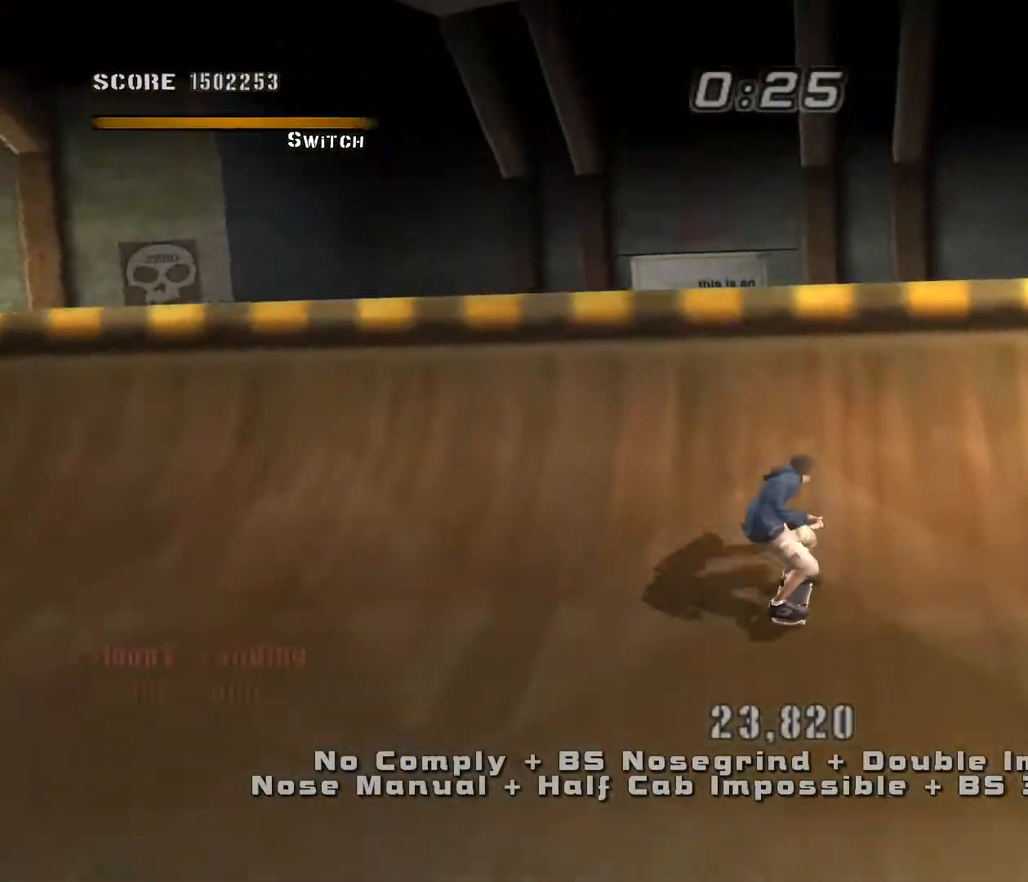
{"keys": ["a", "w"], "events": [[50, "w", "down"]]}
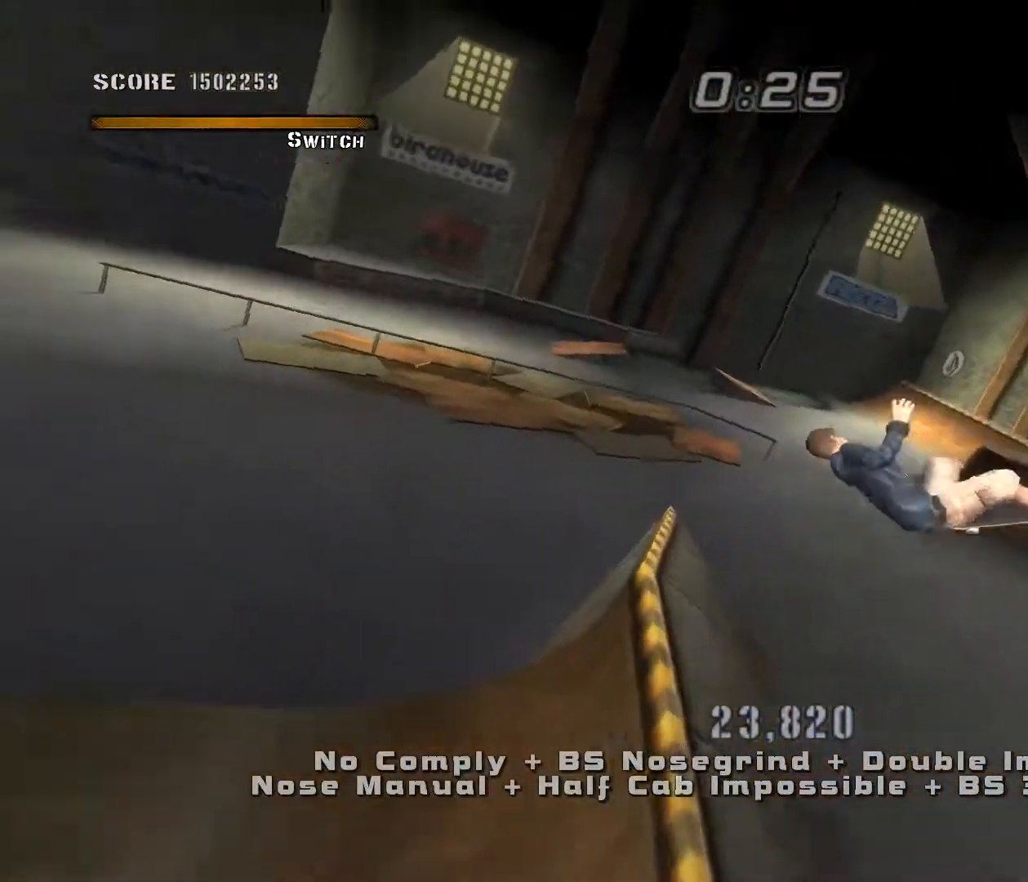
{"keys": ["a", "w"], "events": []}
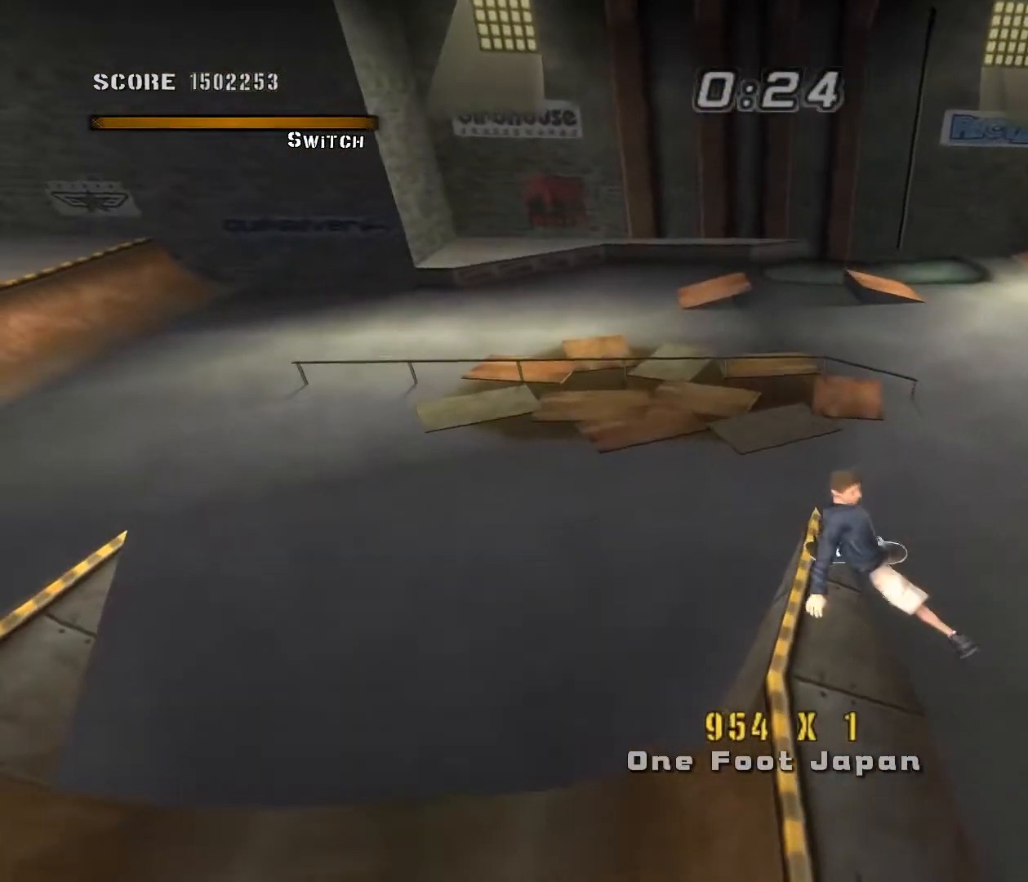
{"keys": ["a", "w"], "events": []}
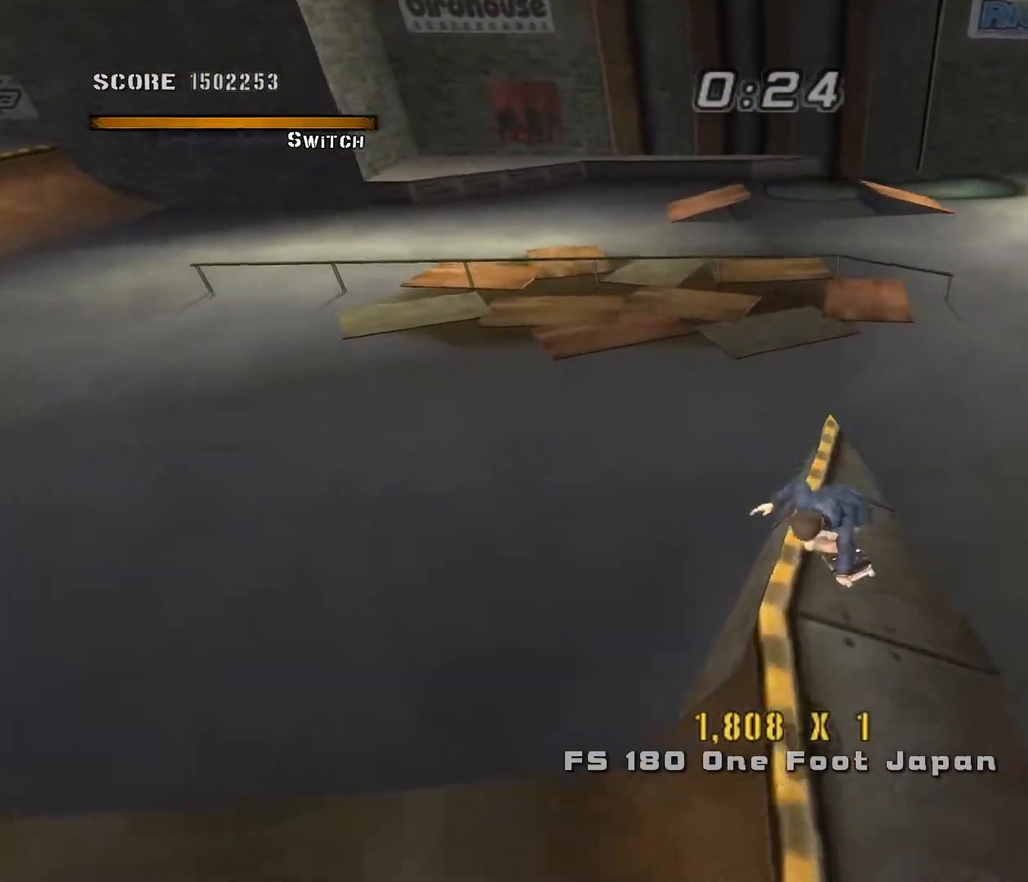
{"keys": ["d"], "events": [[17, "w", "up"], [83, "a", "up"], [417, "d", "down"]]}
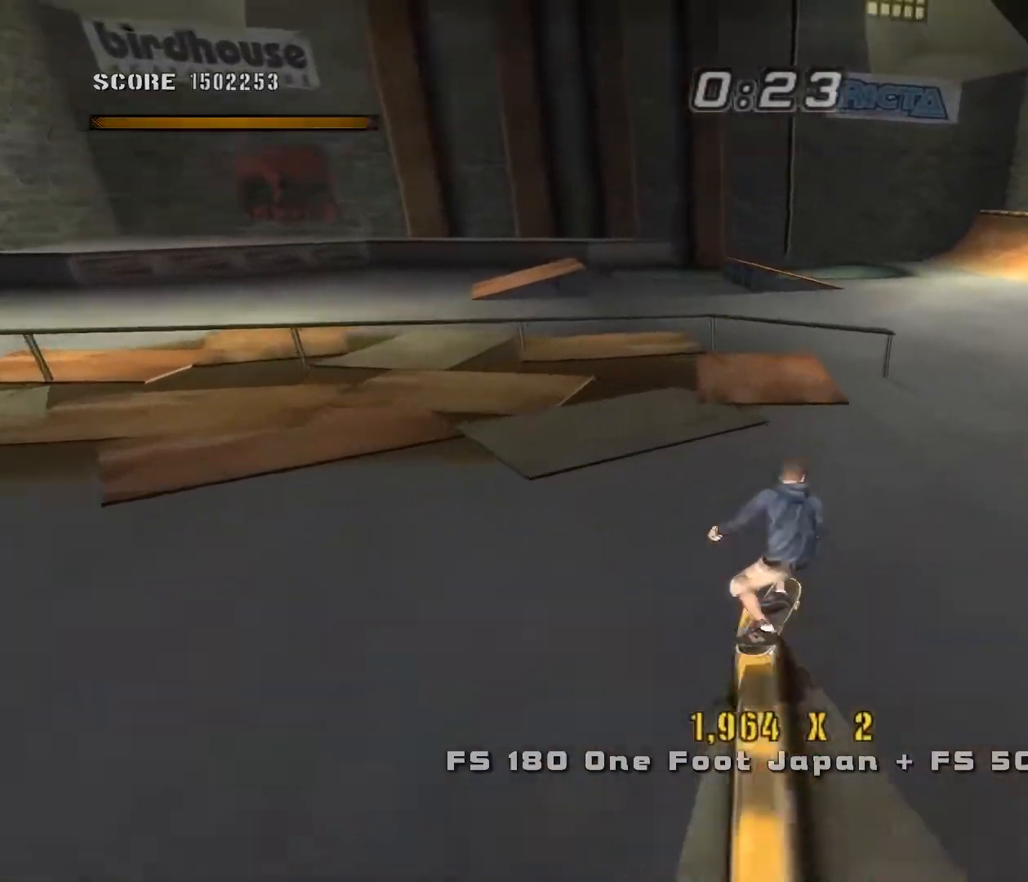
{"keys": ["w"], "events": [[350, "w", "down"], [417, "d", "up"]]}
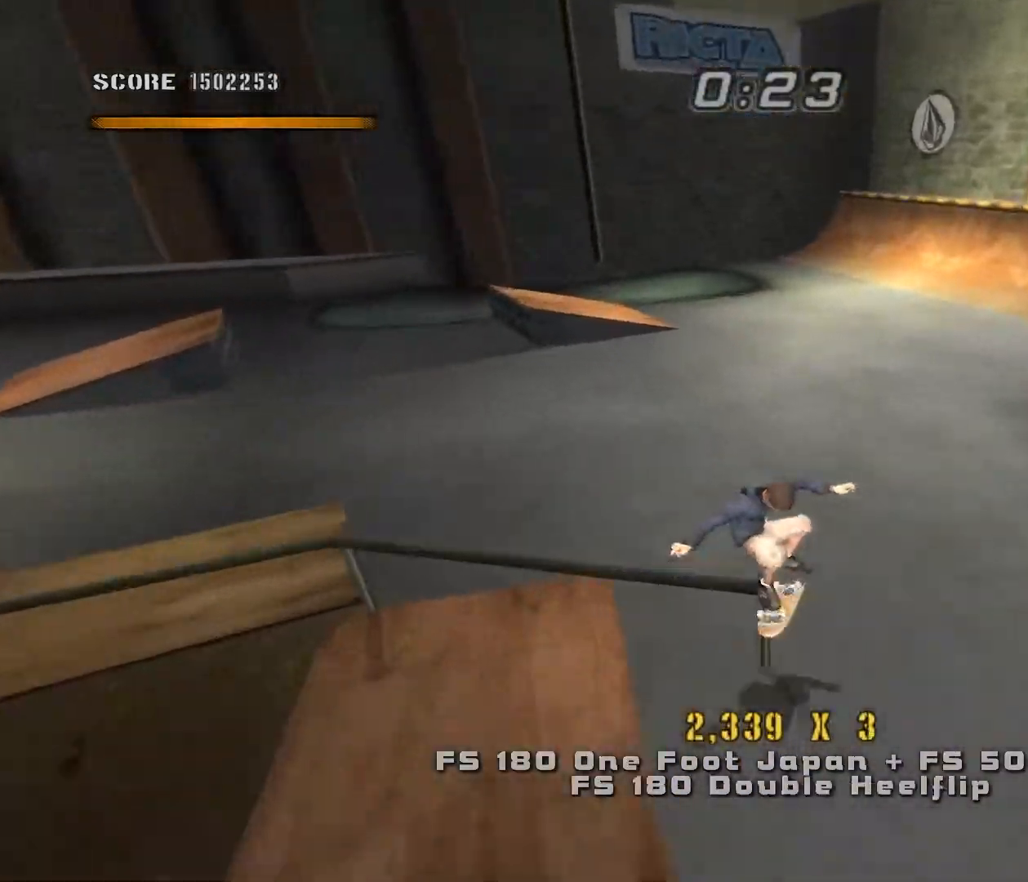
{"keys": [], "events": [[33, "s", "down"], [33, "w", "up"], [183, "s", "up"], [183, "w", "down"], [250, "d", "down"], [250, "w", "up"], [483, "d", "up"]]}
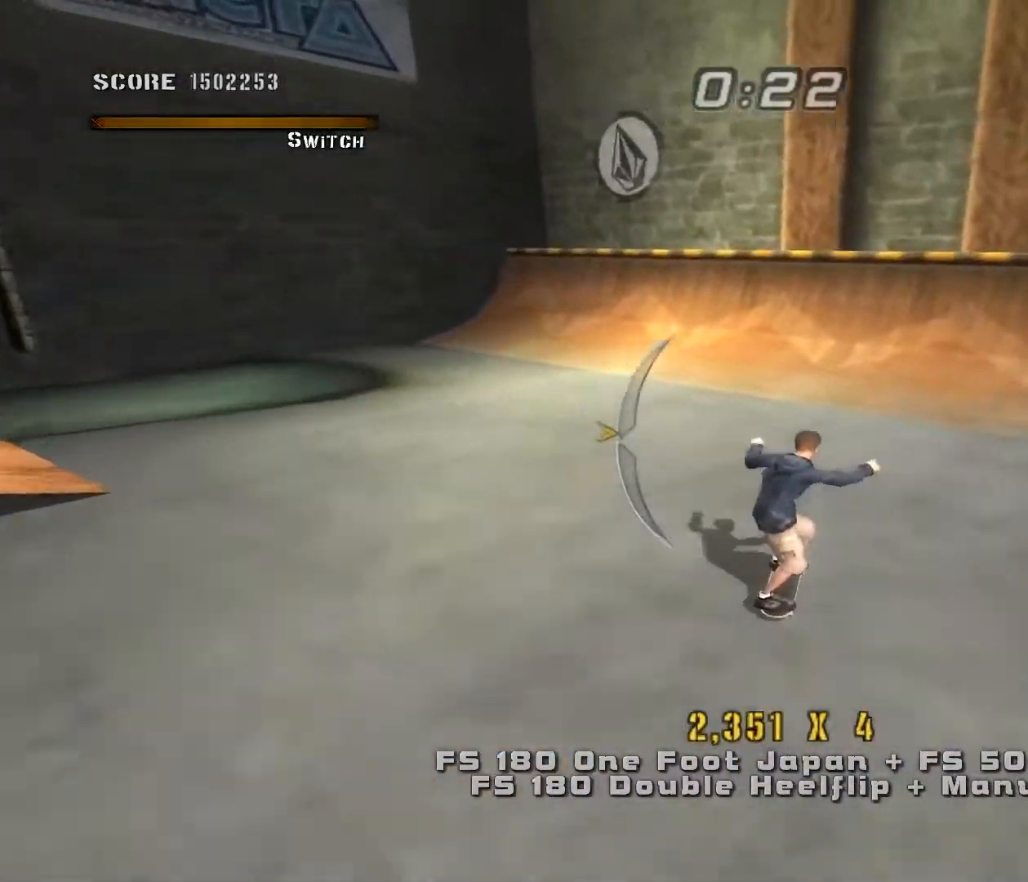
{"keys": ["d"], "events": [[167, "s", "down"], [233, "s", "up"], [483, "d", "down"]]}
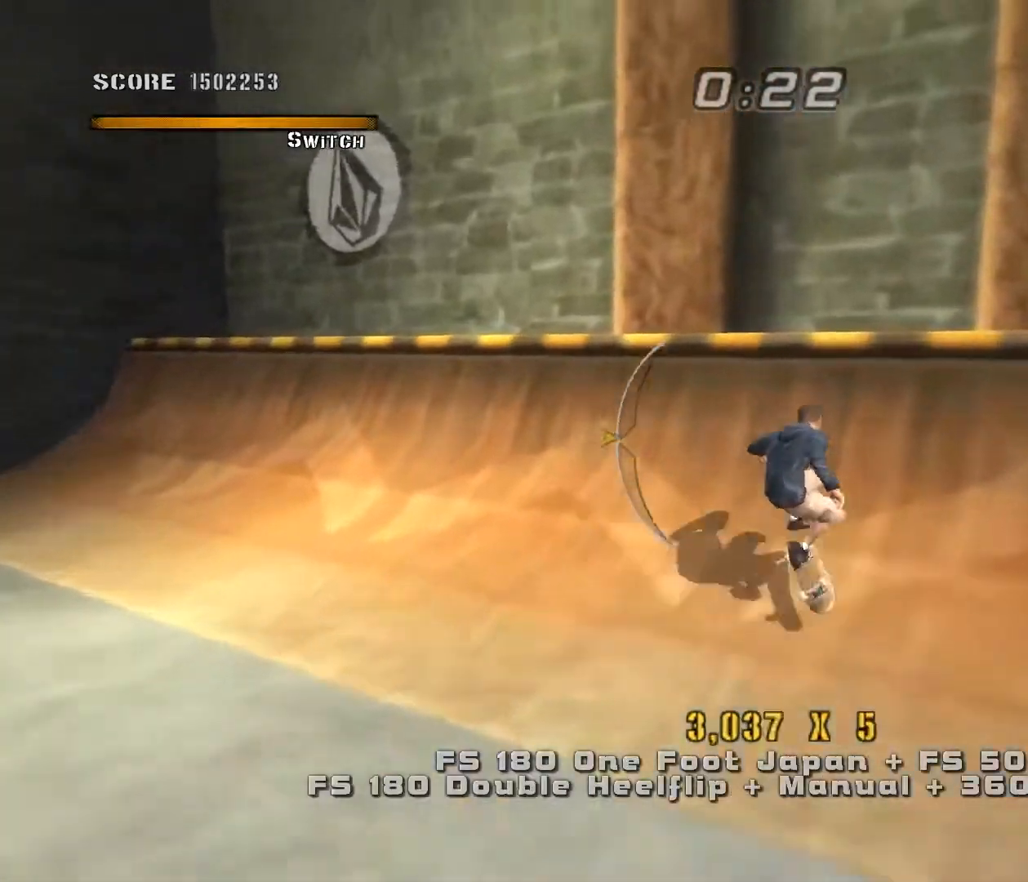
{"keys": ["d", "w"], "events": [[17, "w", "down"]]}
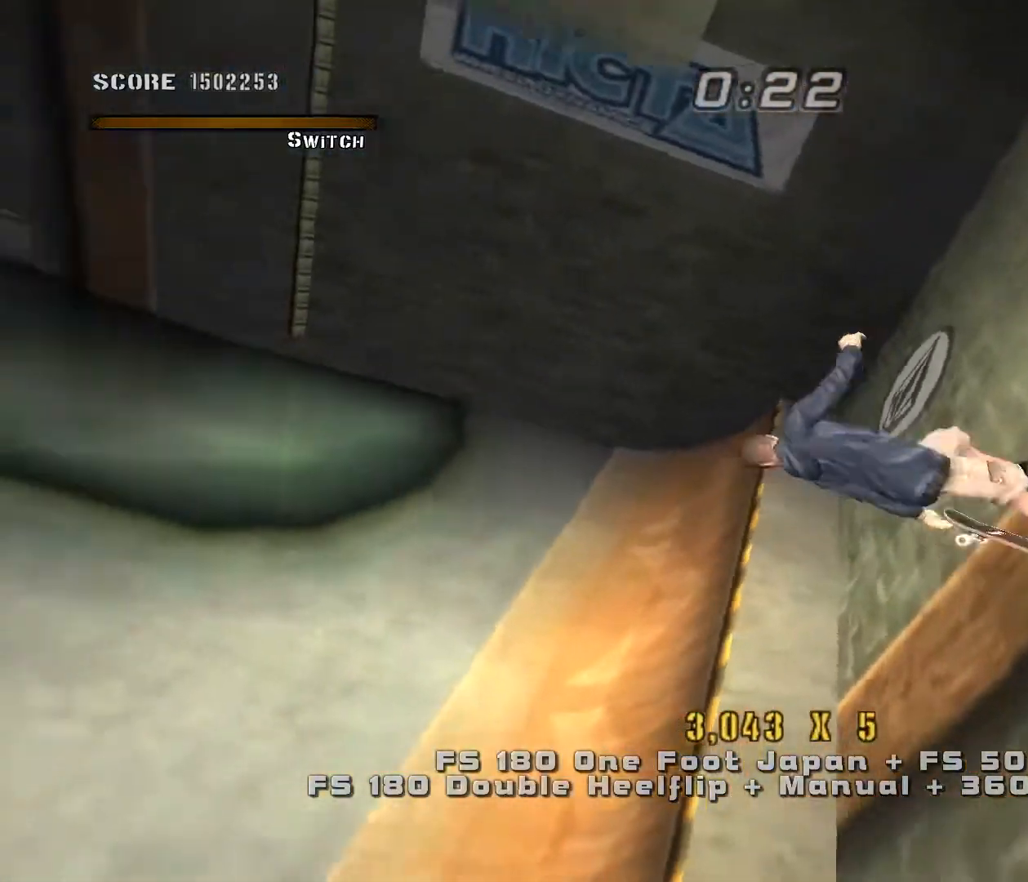
{"keys": ["d", "w"], "events": []}
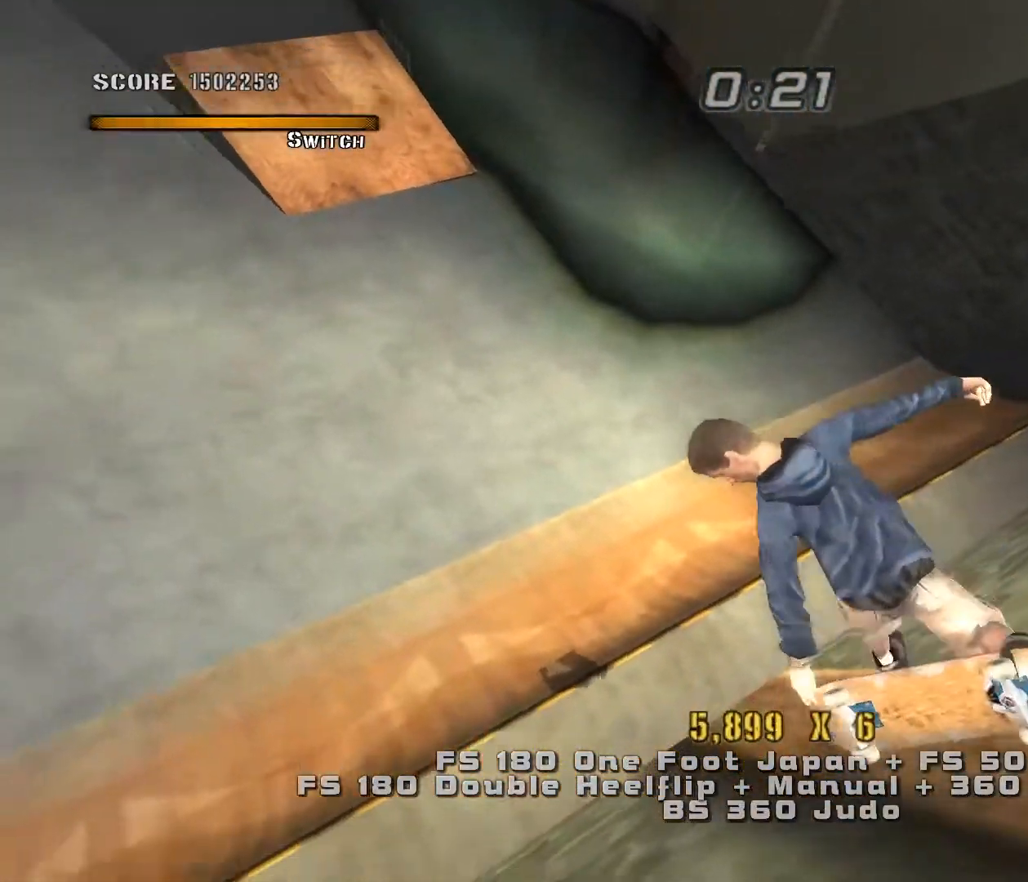
{"keys": ["d"], "events": [[500, "w", "up"]]}
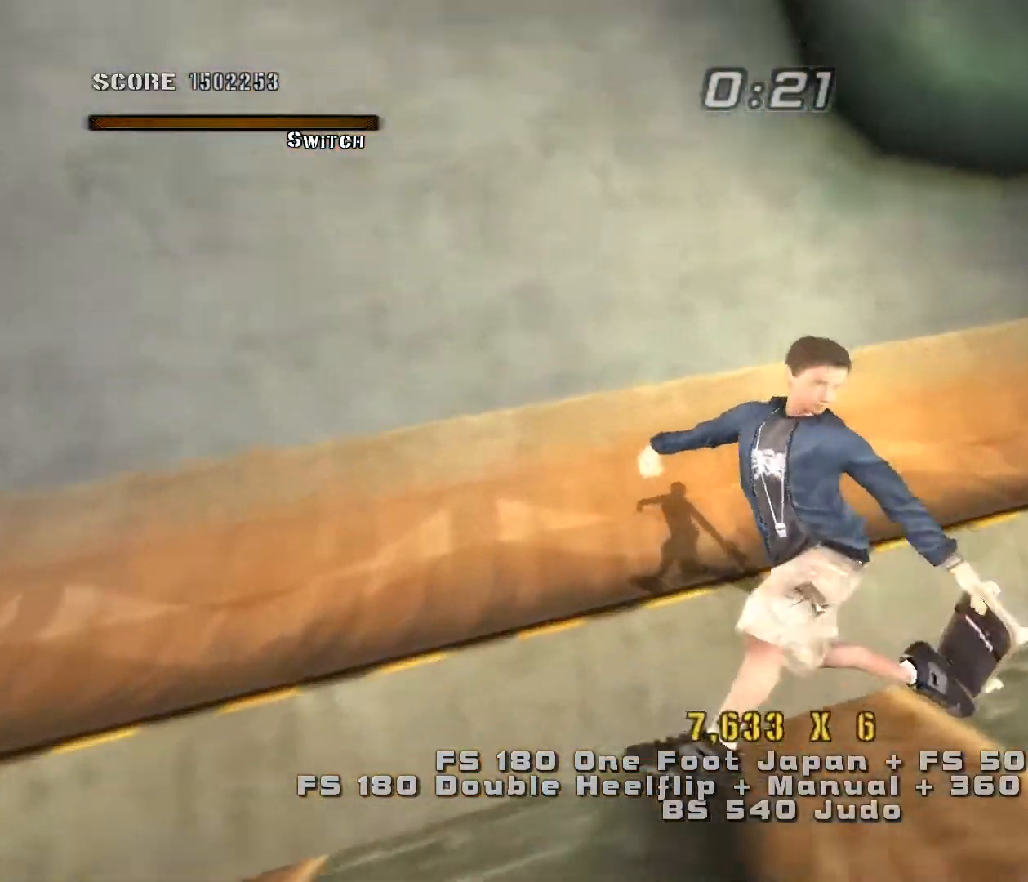
{"keys": [], "events": [[150, "d", "up"]]}
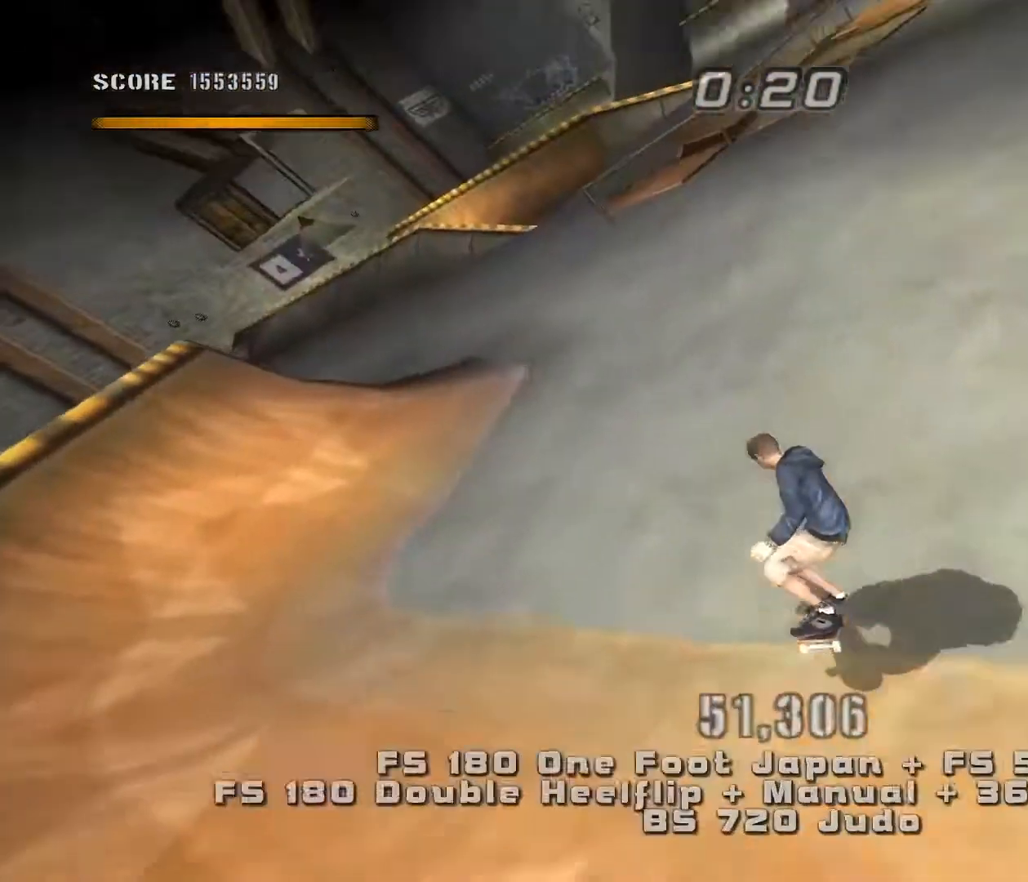
{"keys": ["a"], "events": [[133, "d", "down"], [250, "d", "up"], [383, "a", "down"]]}
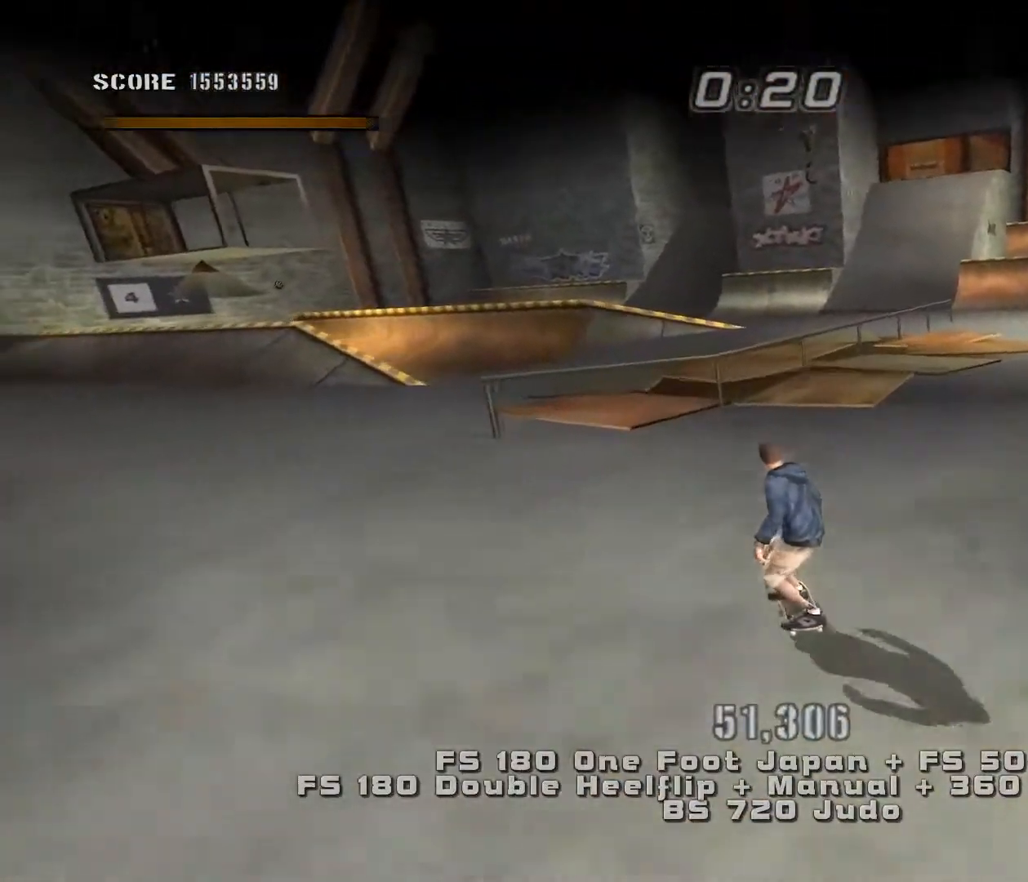
{"keys": ["s"], "events": [[283, "w", "down"], [433, "a", "up"], [433, "s", "down"], [433, "w", "up"]]}
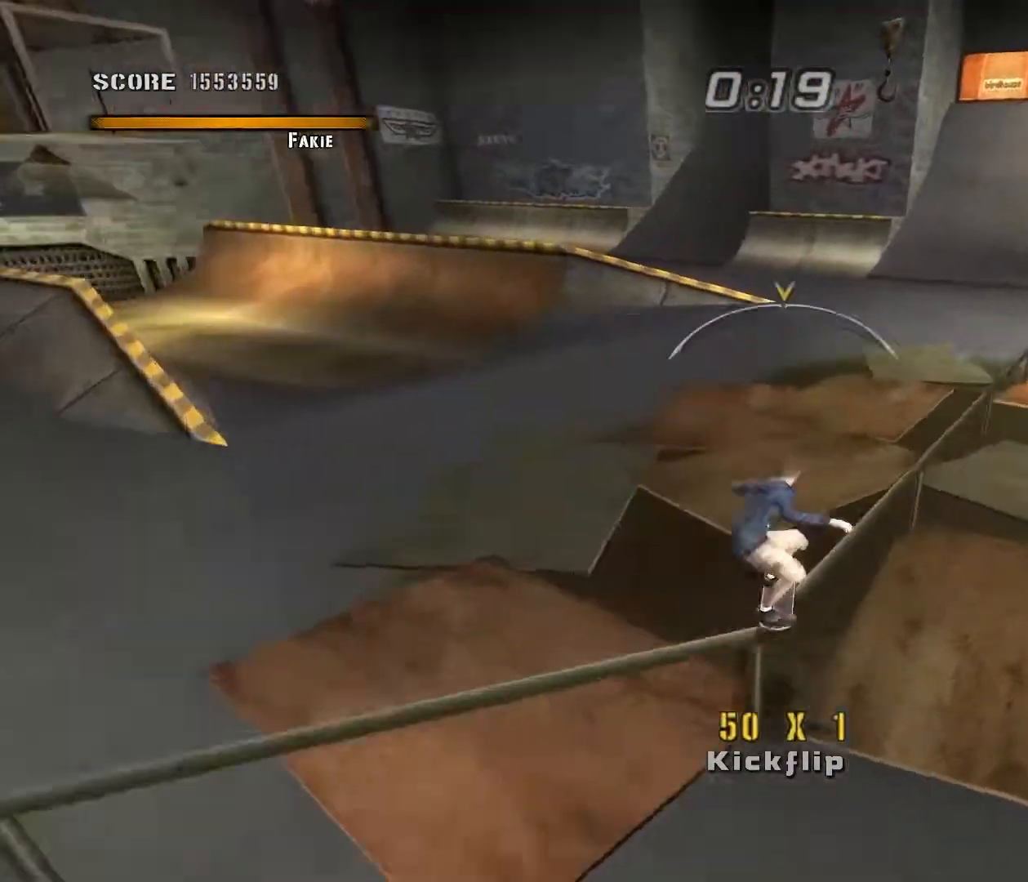
{"keys": ["s"], "events": [[100, "s", "up"], [100, "w", "down"], [183, "w", "up"], [333, "w", "down"], [483, "s", "down"], [483, "w", "up"]]}
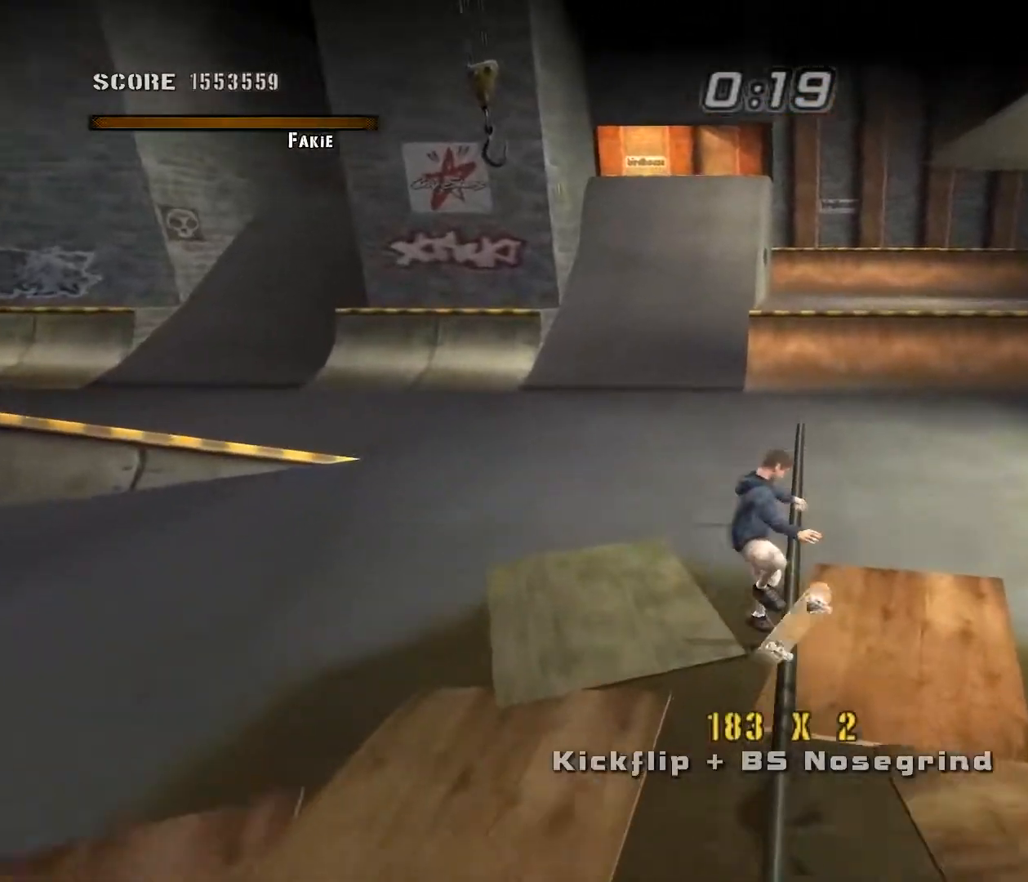
{"keys": ["d"], "events": [[133, "w", "down"], [167, "s", "up"], [300, "w", "up"], [417, "d", "down"]]}
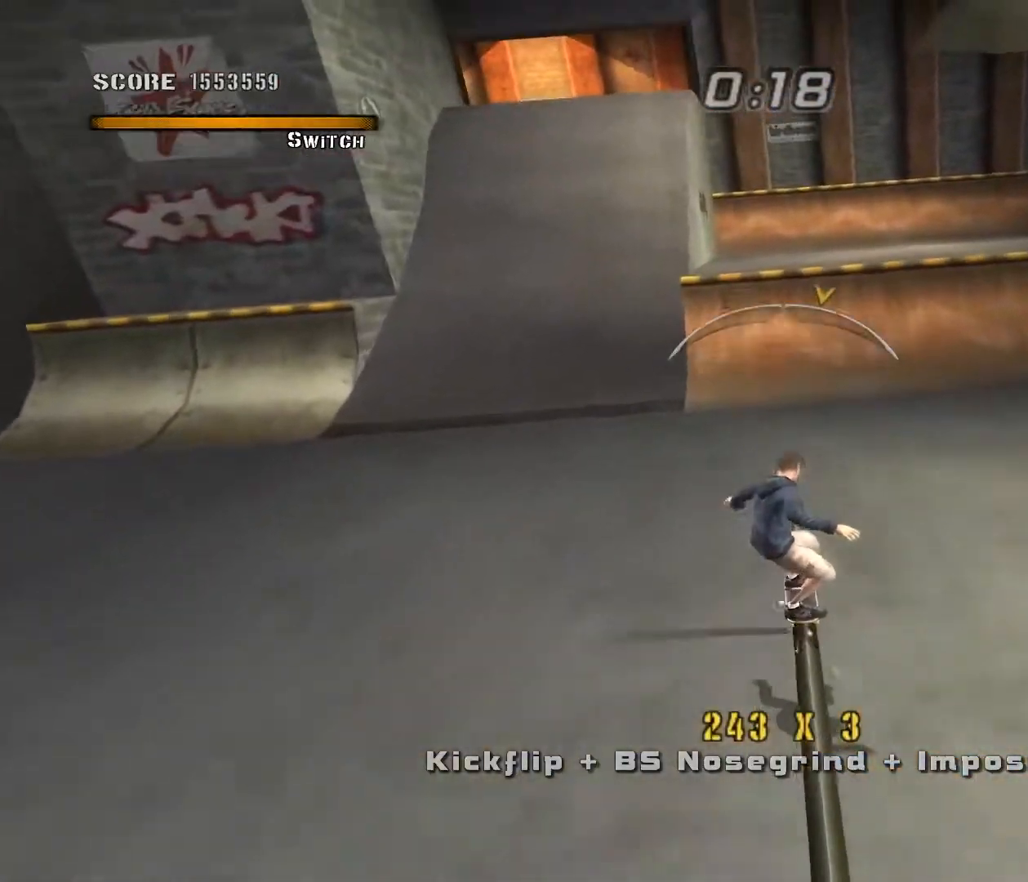
{"keys": ["w"], "events": [[400, "w", "down"], [450, "d", "up"]]}
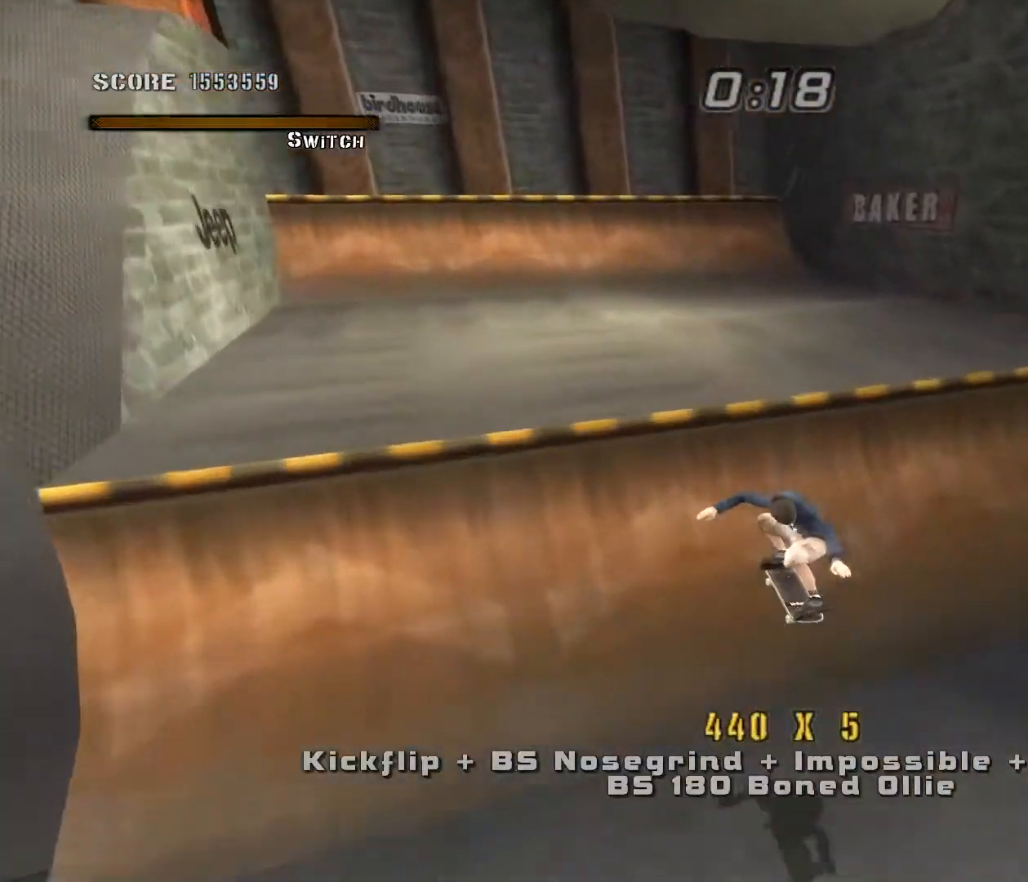
{"keys": [], "events": [[83, "s", "down"], [83, "w", "up"], [233, "s", "up"], [233, "w", "down"], [333, "w", "up"]]}
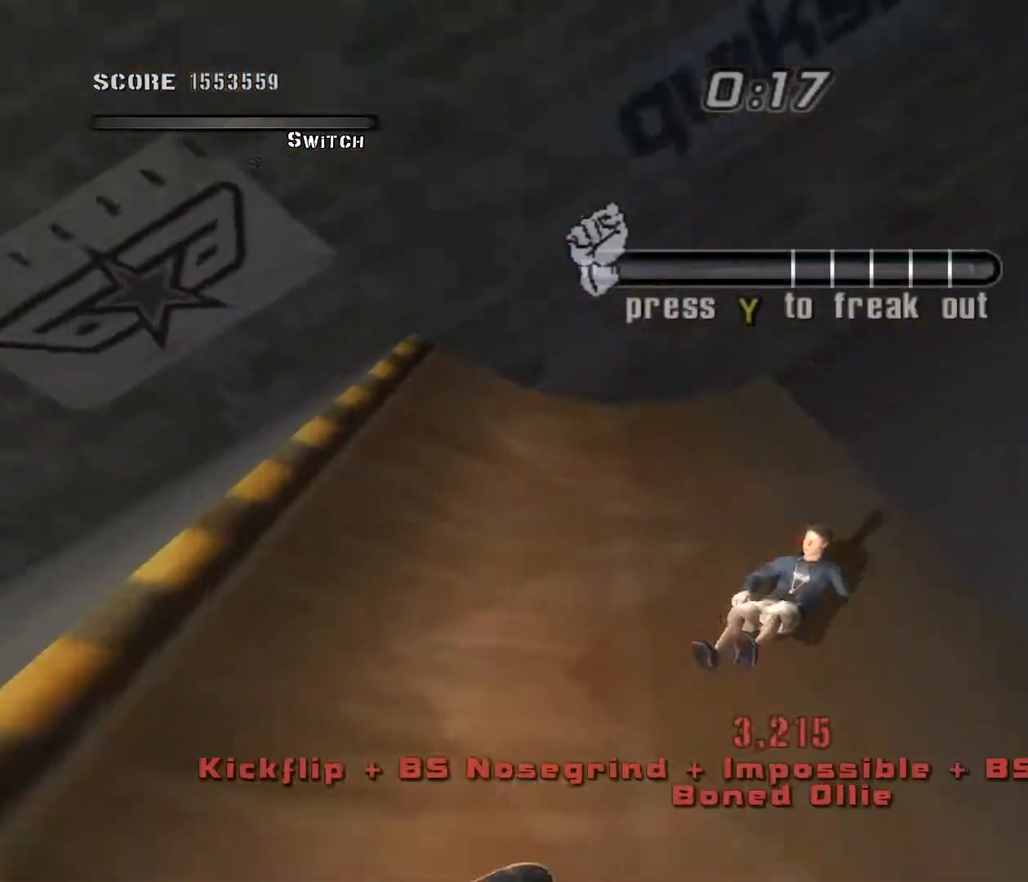
{"keys": [], "events": []}
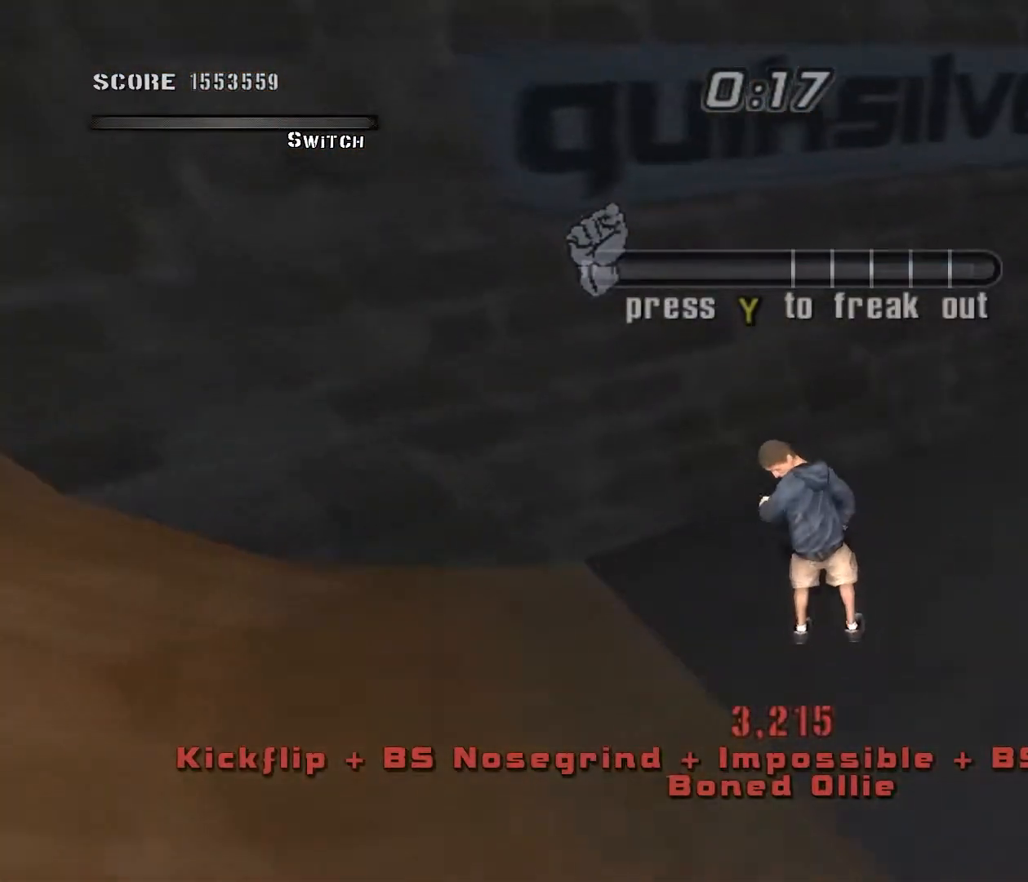
{"keys": ["d"], "events": [[17, "d", "down"], [133, "s", "down"], [483, "s", "up"]]}
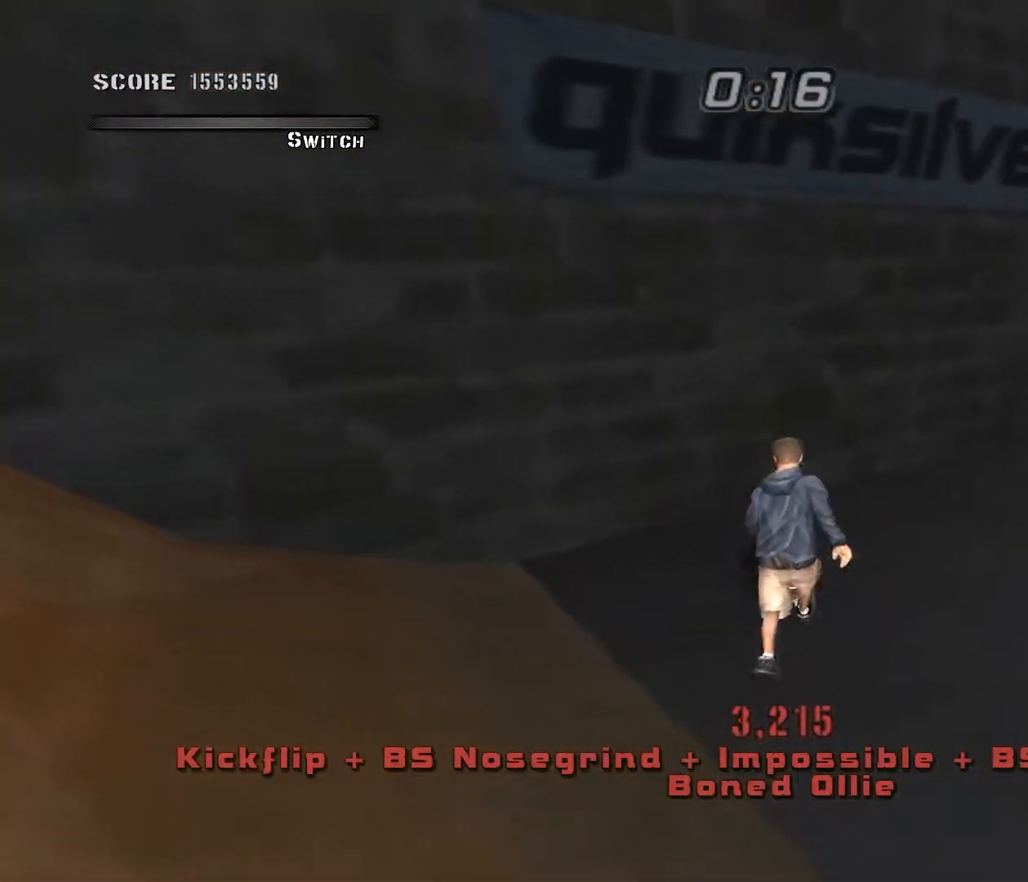
{"keys": [], "events": [[450, "d", "up"]]}
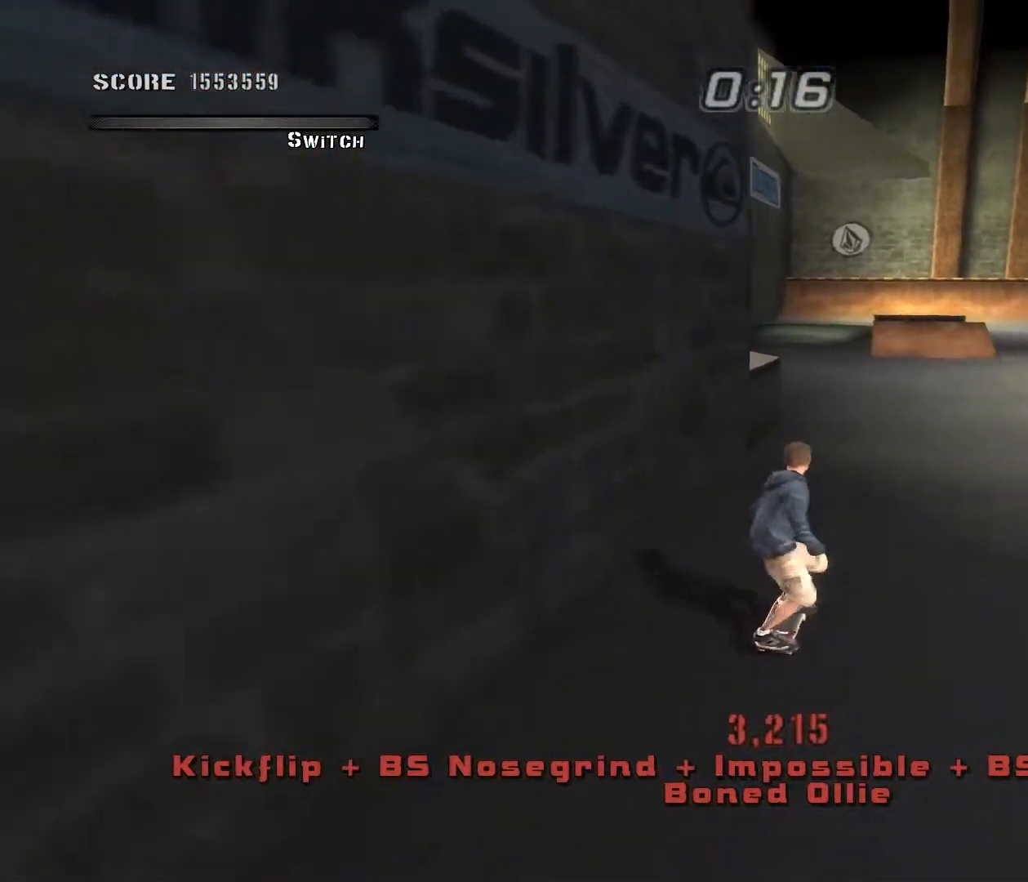
{"keys": [], "events": []}